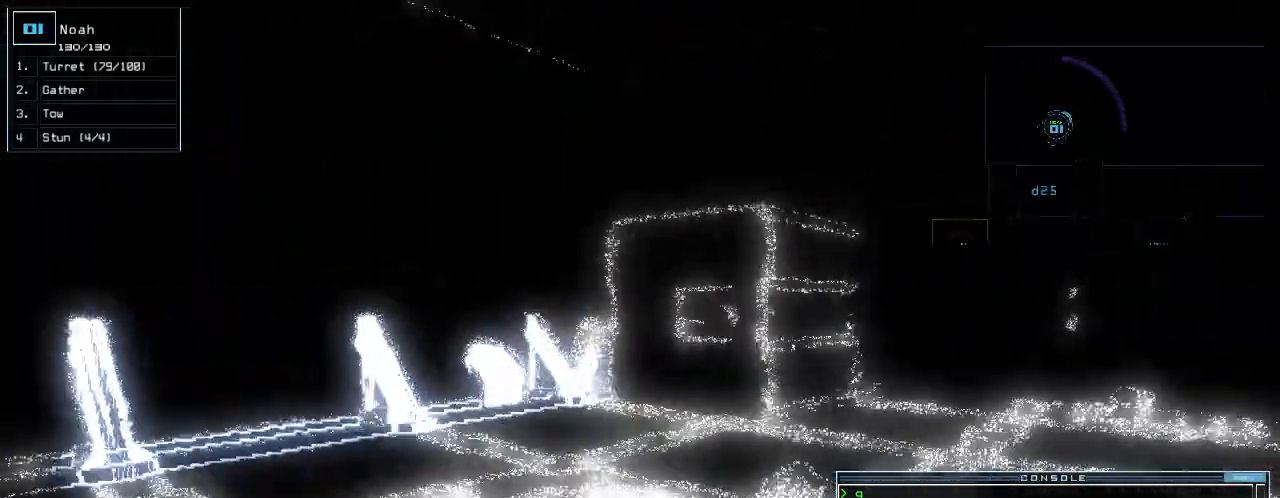
Gameplay with keyboard; each line is a JSON object with the keys held at the frame after it. "events" lists presses ("down") and releases ("up") of ".", "0", "1", "2", "3", "4", "5", "6", "7", "8", "9", "a", "b", "backspace", "c", "caps_lock", "comma", "ctrl_l", "ctrl_r", "d", "down", "e", "equals", "escape", "f", "g", "h", "i", "j", "k", "l", "left", "m", "minus", "n", "o", "p", "q", "quote", "r", "return", "right", "s", "semicolon", "shift_l", "shift_r", "space", "t", "tab", "tilde", "u", "up", "v", "w", "x", "y" and "z" between this image and that frame as [ms after this image, input, new state], when the widget could be followed in between. No other keys are recorded. Mouse input is not recorded.
{"keys": ["space"], "events": [[20, "c", "up"], [80, "c", "down"], [160, "c", "up"], [200, "right", "up"], [320, "return", "down"], [380, "return", "up"], [380, "up", "up"], [420, "space", "down"]]}
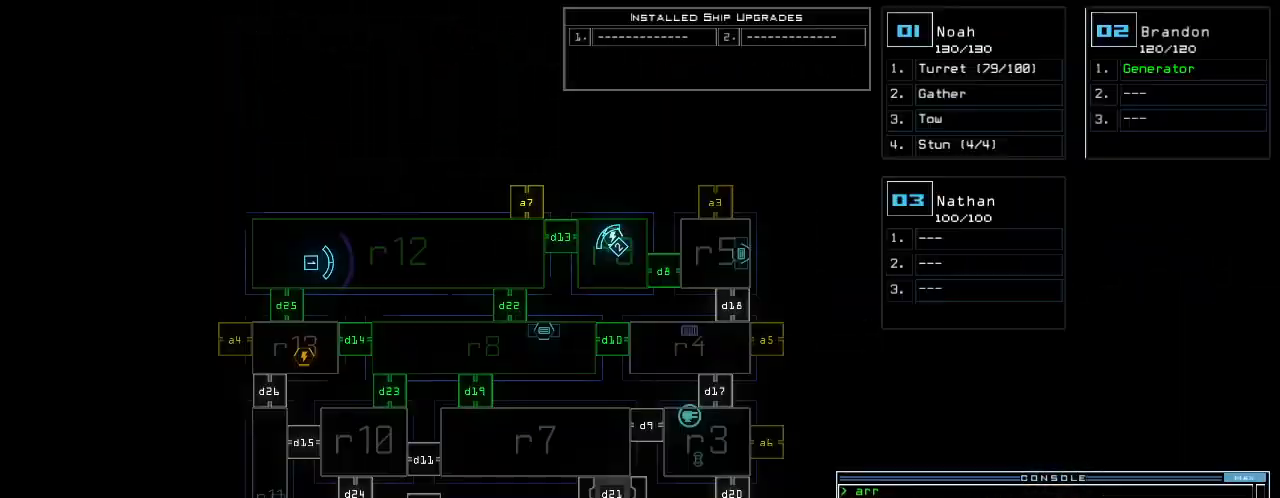
{"keys": [], "events": [[40, "d", "down"], [40, "space", "up"], [160, "d", "up"], [300, "1", "down"], [400, "1", "up"]]}
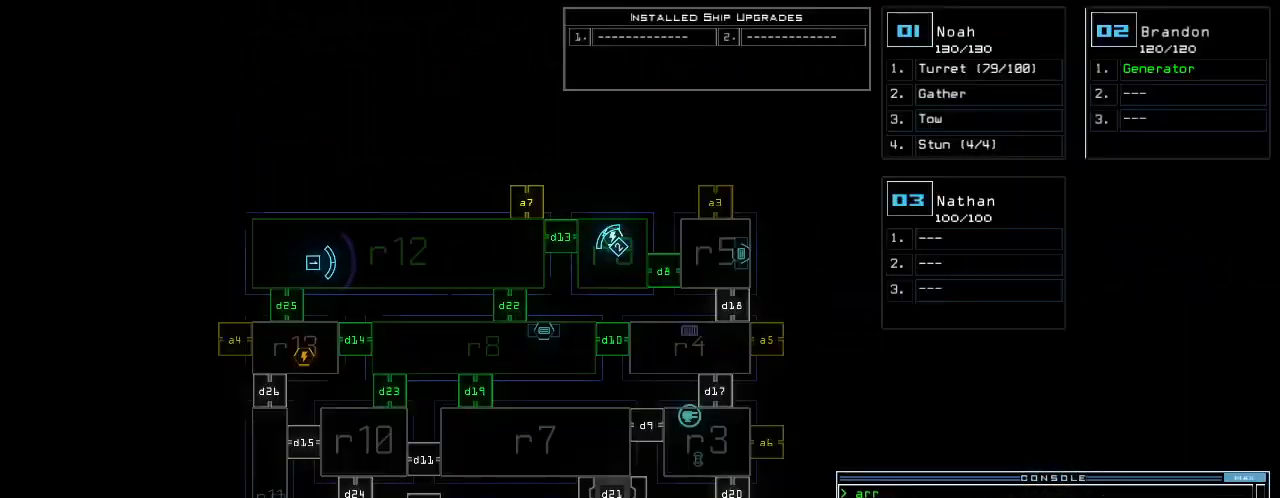
{"keys": ["2", "up"], "events": [[120, "3", "down"], [200, "3", "up"], [200, "return", "down"], [280, "return", "up"], [480, "2", "down"], [480, "up", "down"]]}
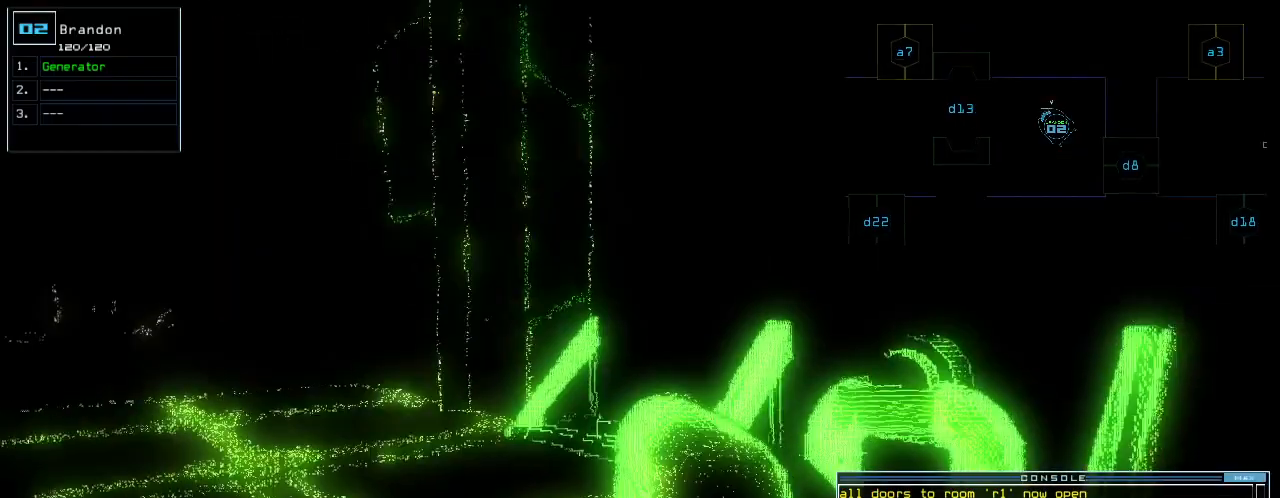
{"keys": [], "events": [[40, "2", "up"], [480, "up", "up"]]}
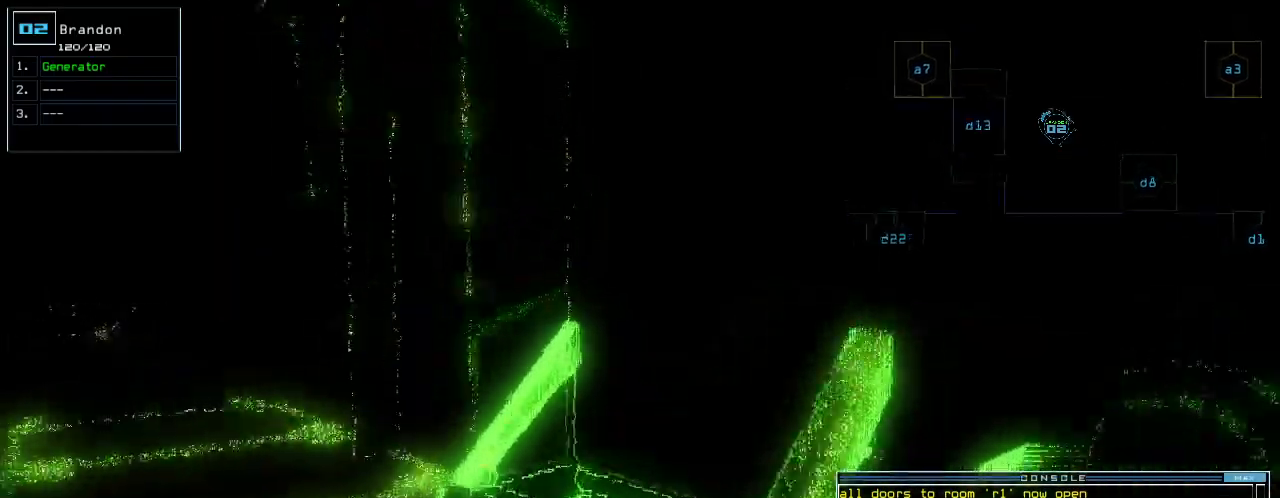
{"keys": [], "events": [[220, "space", "down"], [300, "space", "up"]]}
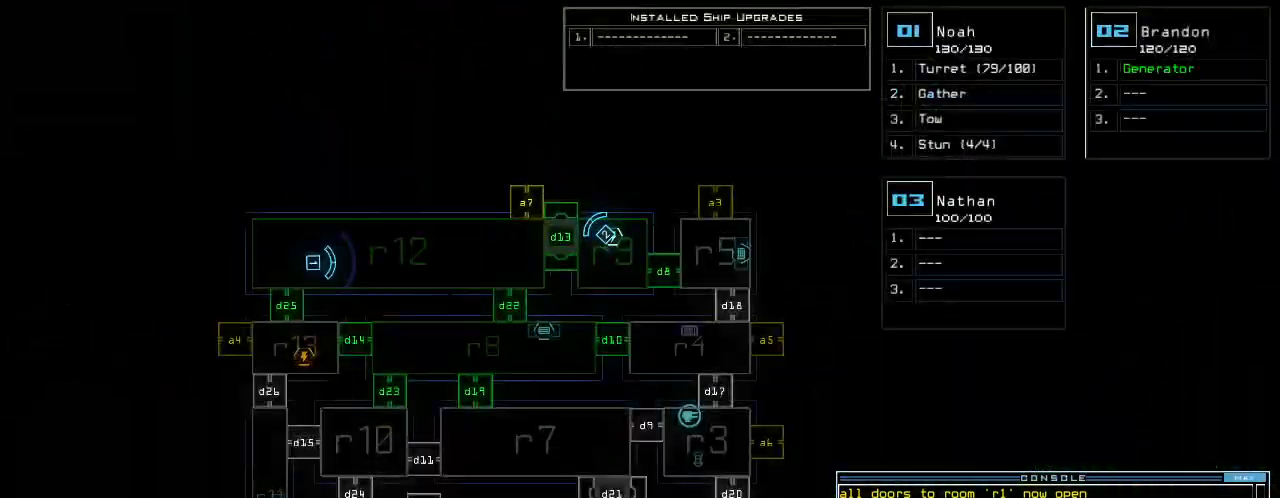
{"keys": ["a"], "events": [[180, "d", "down"], [220, "d", "up"], [300, "d", "down"], [360, "d", "up"], [360, "space", "down"], [400, "a", "down"], [500, "space", "up"]]}
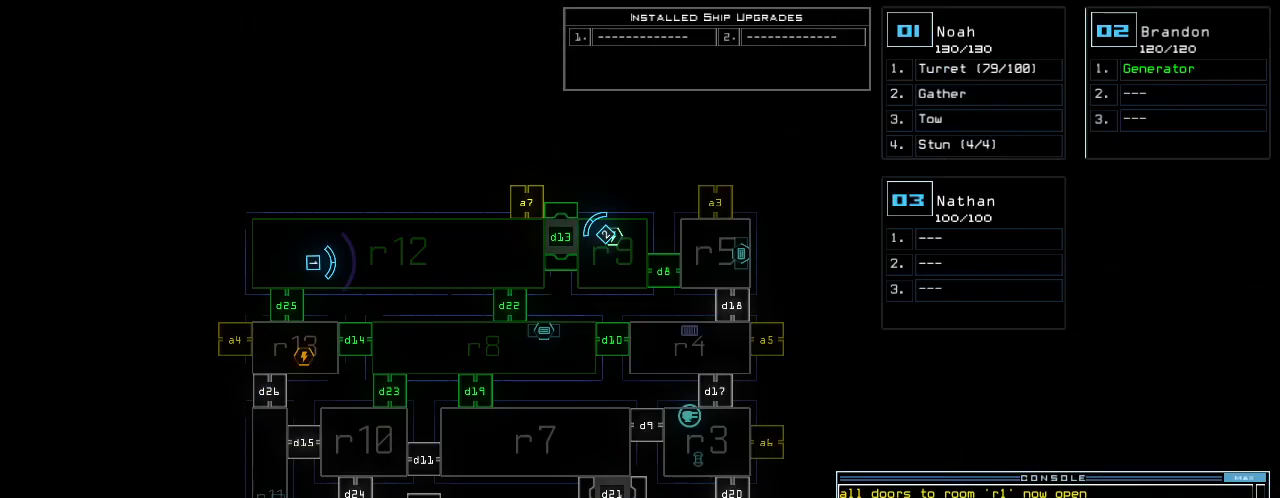
{"keys": ["7"], "events": [[60, "a", "up"], [440, "7", "down"]]}
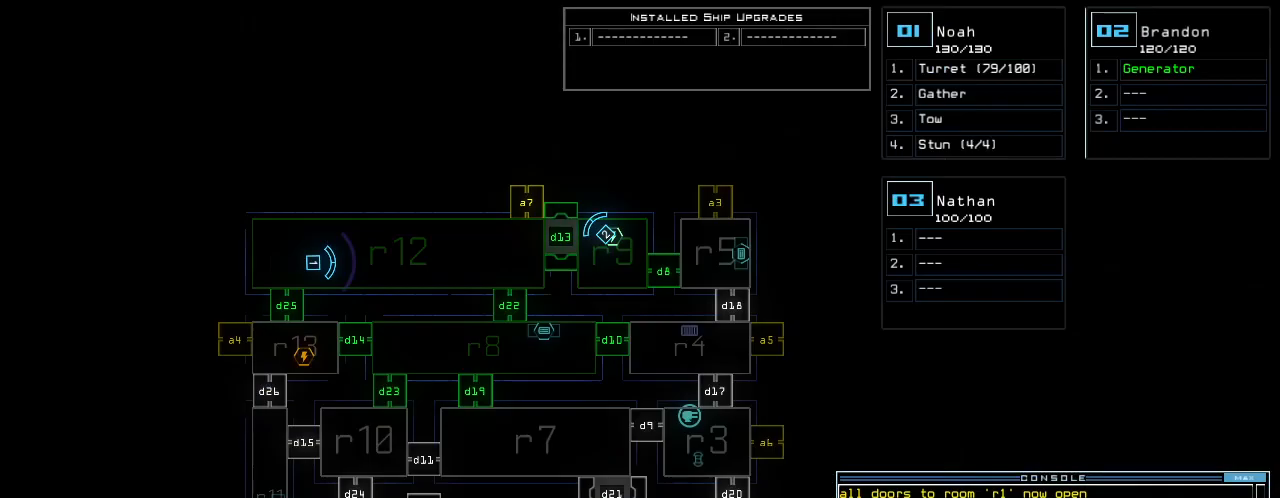
{"keys": [], "events": [[40, "7", "up"]]}